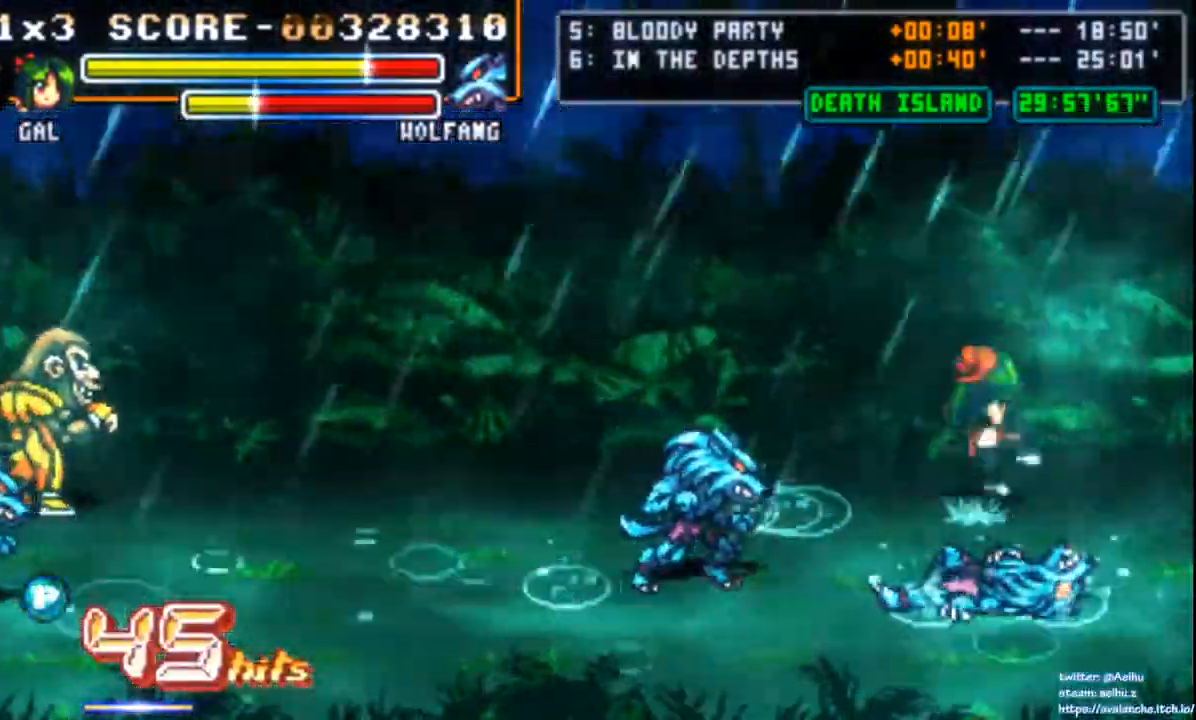
Gameplay with a controller (PlayStation layout); each line is a JSON object with the inputs held at the frame after it (dt_ms = milliseconds from this image to that frame). "events" lists button and stick changes between this image and that frame as [ms after this image, input, new state], when the widget could be followed in between. Not read: L3 R3 right_stick.
{"dt_ms": 500, "buttons": ["SQUARE"], "left_stick": "center", "events": [[167, "DPAD_RIGHT", "up"], [383, "SQUARE", "up"], [483, "SQUARE", "down"]]}
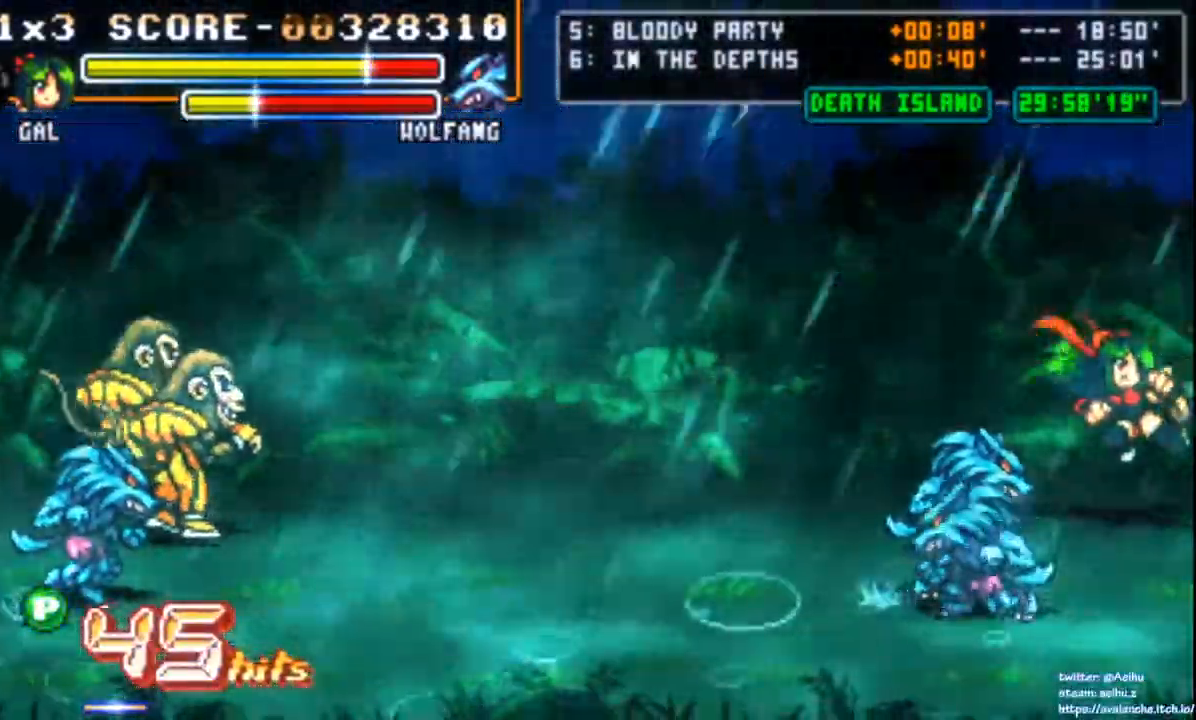
{"dt_ms": 500, "buttons": ["SQUARE", "DPAD_DOWN"], "left_stick": "center", "events": [[100, "SQUARE", "up"], [133, "SQUARE", "down"], [217, "SQUARE", "up"], [267, "SQUARE", "down"], [317, "DPAD_DOWN", "down"], [333, "SQUARE", "up"], [383, "SQUARE", "down"], [450, "SQUARE", "up"], [500, "SQUARE", "down"]]}
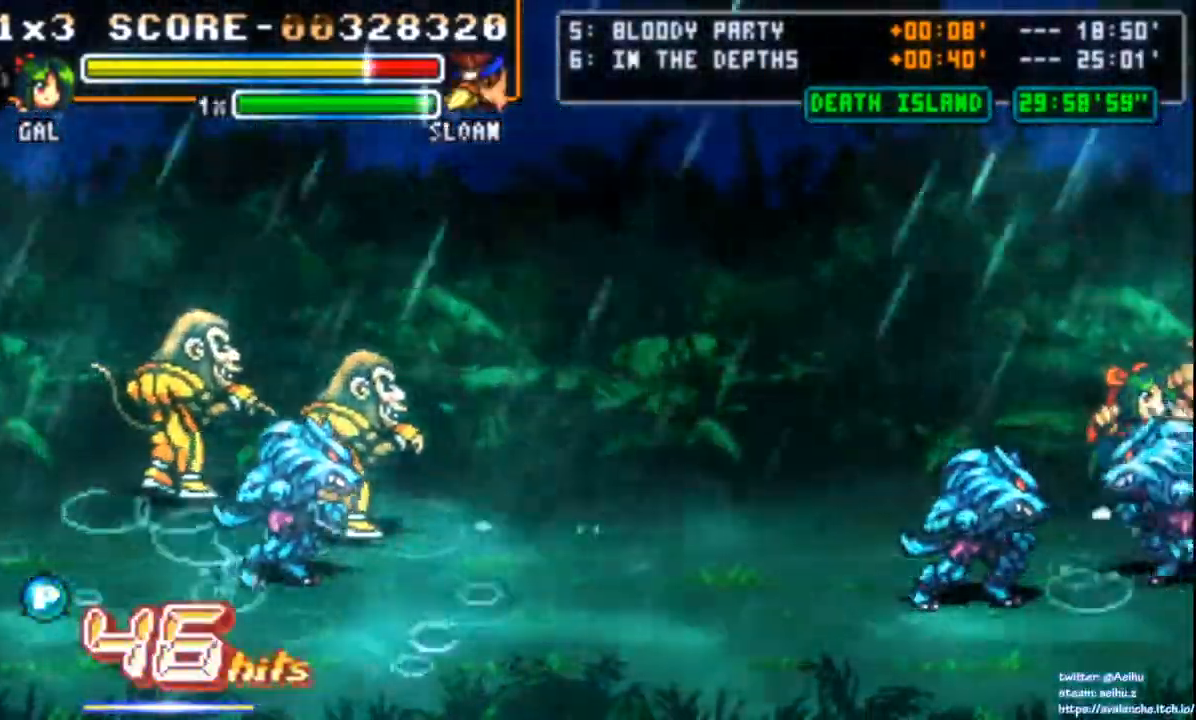
{"dt_ms": 500, "buttons": ["DPAD_DOWN"], "left_stick": "center", "events": [[200, "SQUARE", "up"], [250, "SQUARE", "down"], [333, "SQUARE", "up"], [383, "SQUARE", "down"], [467, "SQUARE", "up"]]}
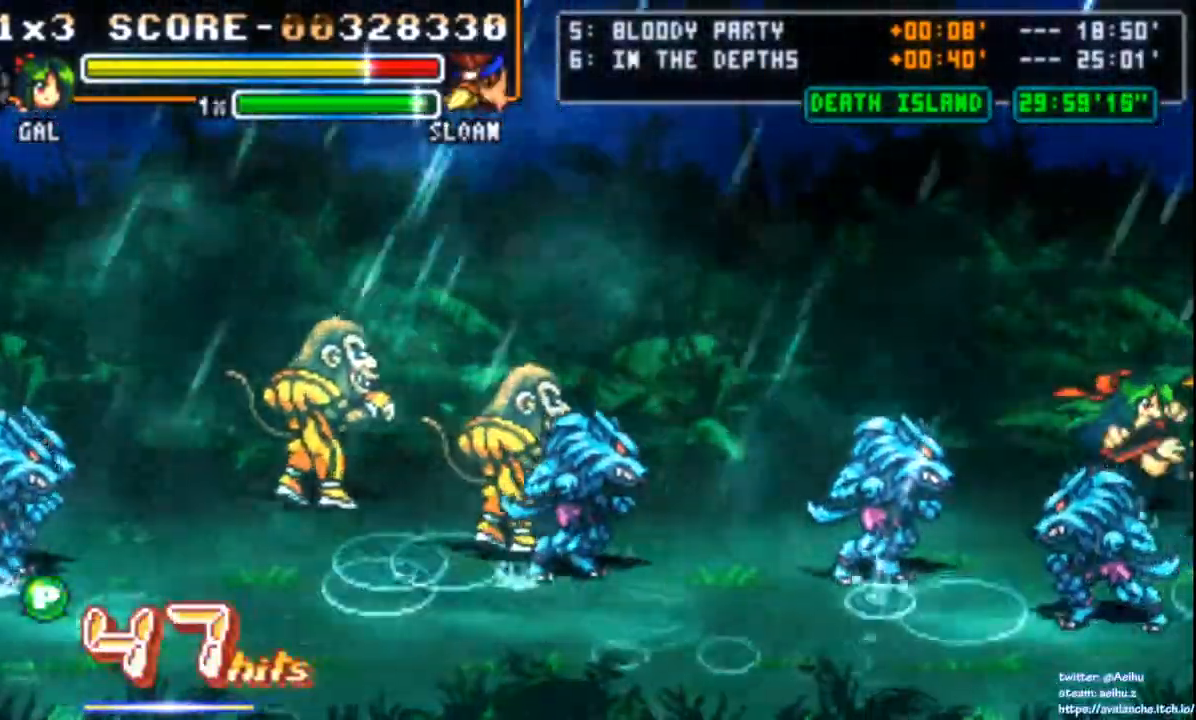
{"dt_ms": 500, "buttons": [], "left_stick": "center", "events": [[17, "SQUARE", "down"], [167, "DPAD_RIGHT", "down"], [217, "DPAD_RIGHT", "up"], [233, "SQUARE", "up"], [283, "SQUARE", "down"], [400, "DPAD_DOWN", "up"], [400, "SQUARE", "up"]]}
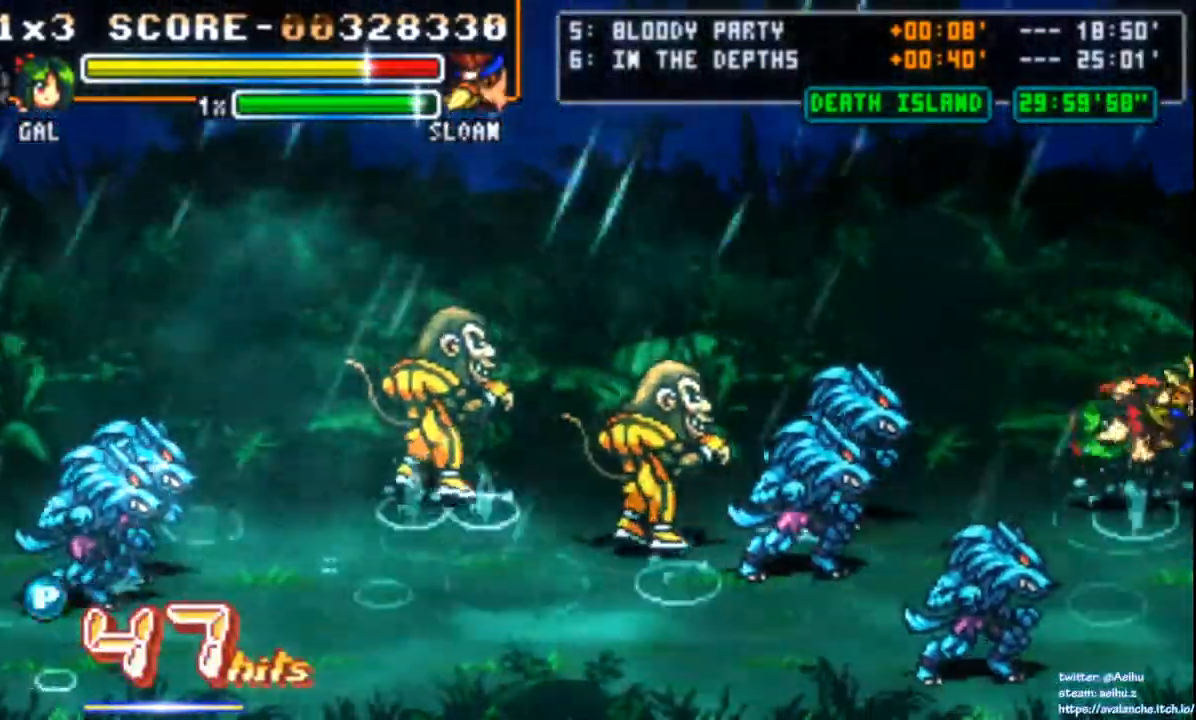
{"dt_ms": 500, "buttons": ["DPAD_LEFT"], "left_stick": "center", "events": [[183, "DPAD_LEFT", "down"], [267, "DPAD_LEFT", "up"], [300, "DPAD_LEFT", "down"]]}
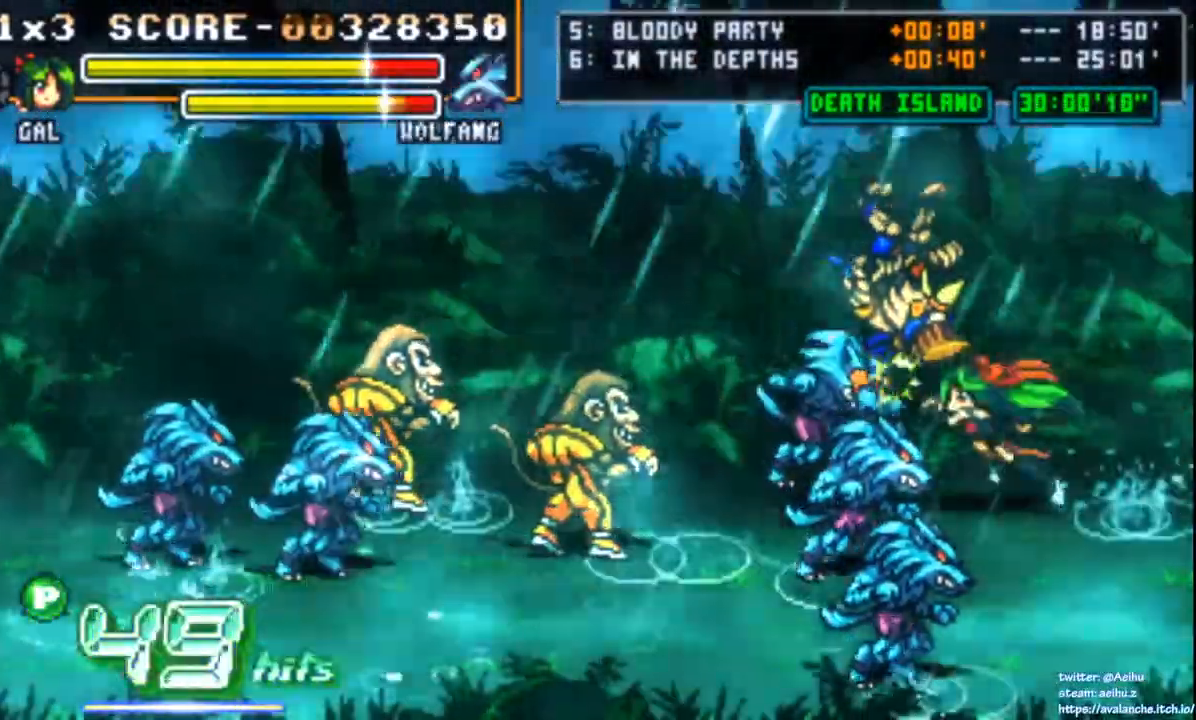
{"dt_ms": 500, "buttons": ["SQUARE"], "left_stick": "center", "events": [[167, "DPAD_LEFT", "up"], [183, "SQUARE", "down"], [250, "SQUARE", "up"], [317, "SQUARE", "down"], [333, "R2", "down"], [383, "R2", "up"]]}
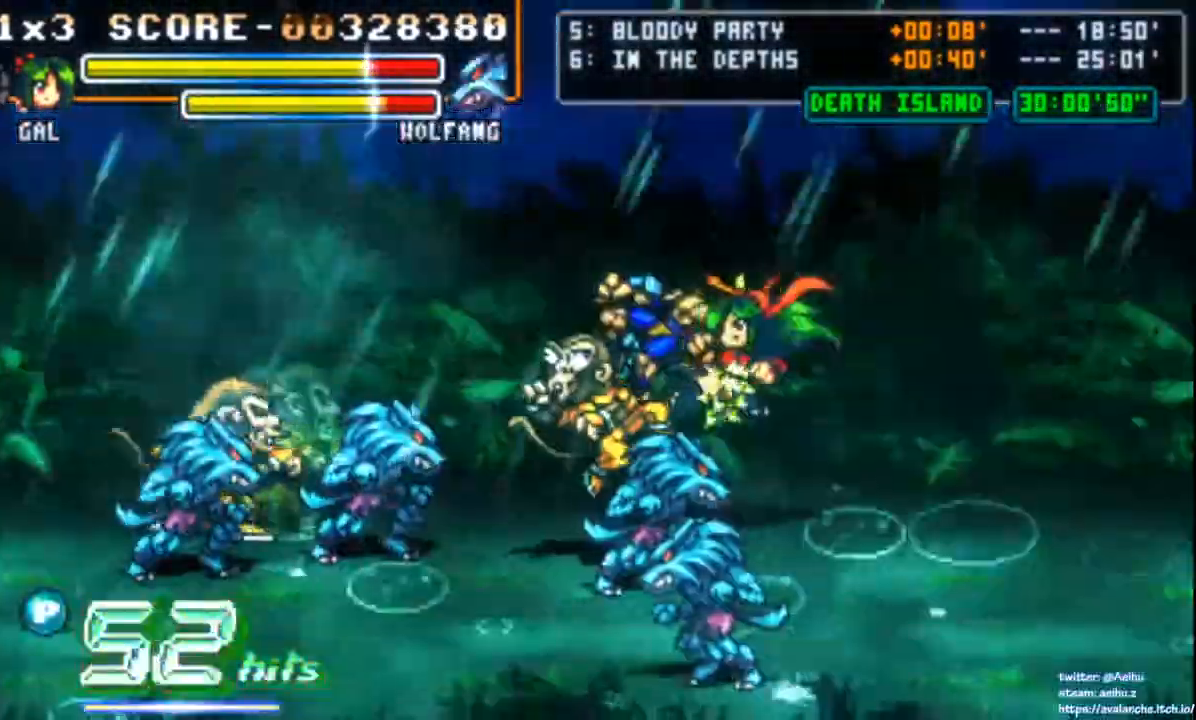
{"dt_ms": 500, "buttons": [], "left_stick": "center"}
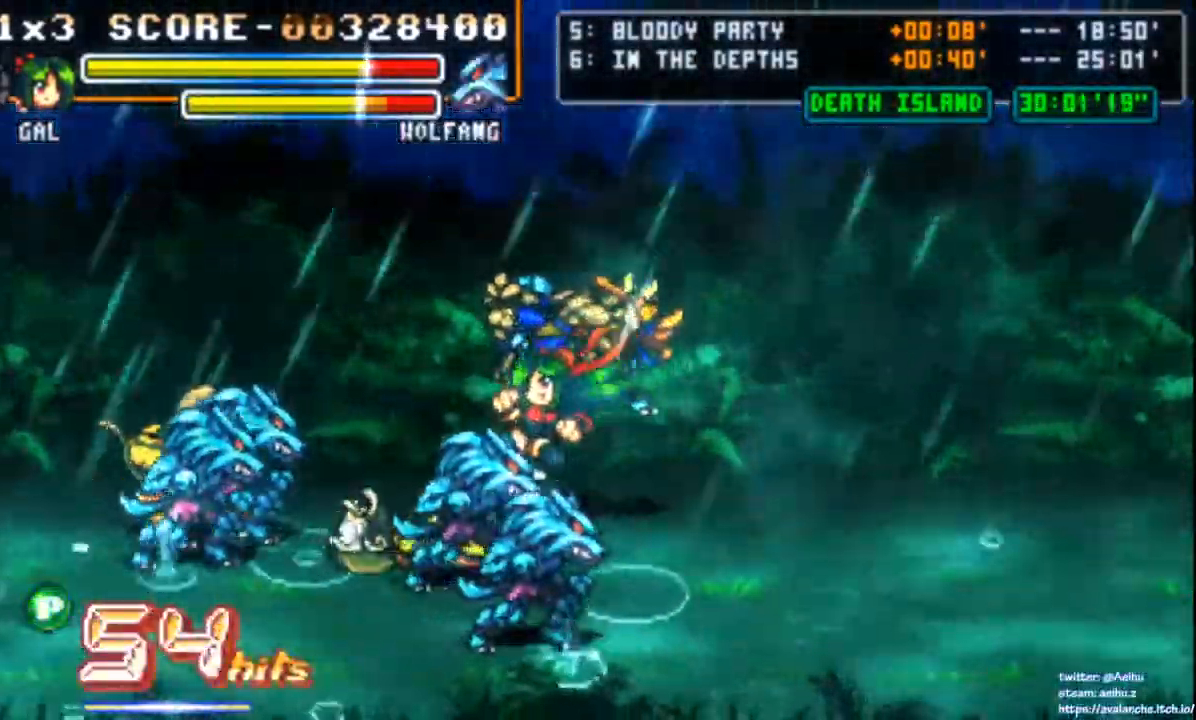
{"dt_ms": 500, "buttons": [], "left_stick": "center", "events": [[83, "DPAD_DOWN", "down"], [200, "DPAD_DOWN", "up"], [200, "DPAD_UP", "down"], [200, "SQUARE", "down"], [300, "DPAD_UP", "up"], [317, "SQUARE", "up"]]}
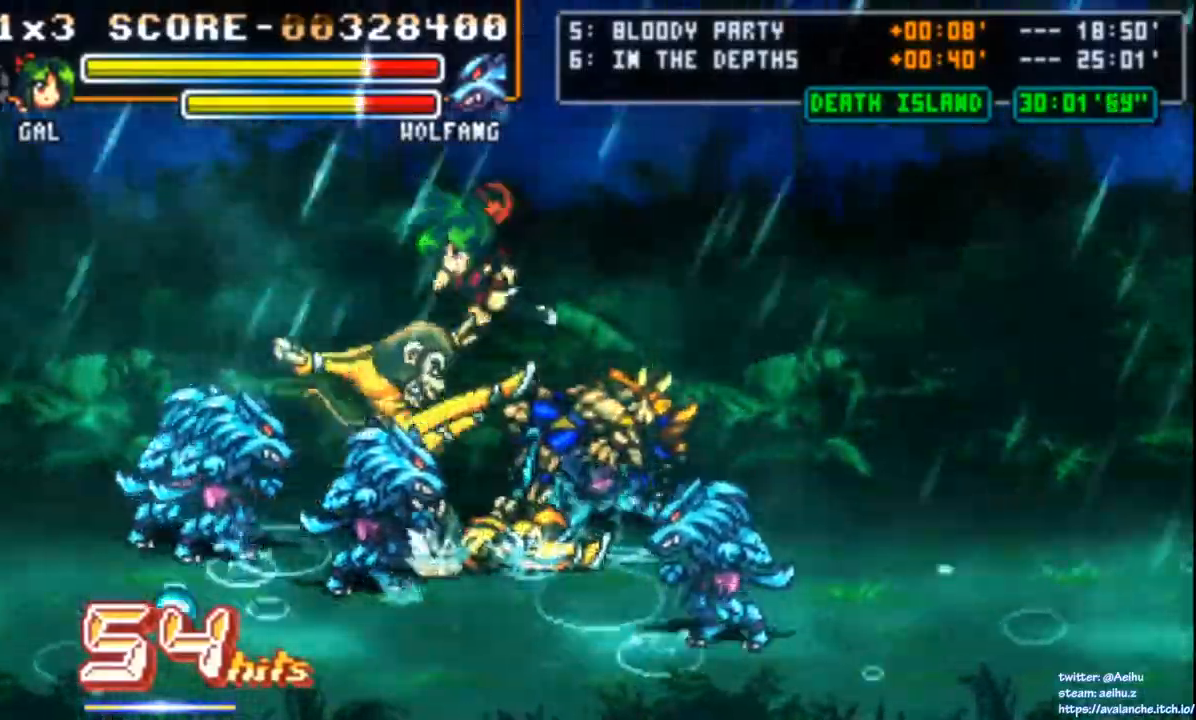
{"dt_ms": 500, "buttons": ["L1"], "left_stick": "center", "events": [[33, "L1", "down"], [200, "L1", "up"], [267, "L1", "down"]]}
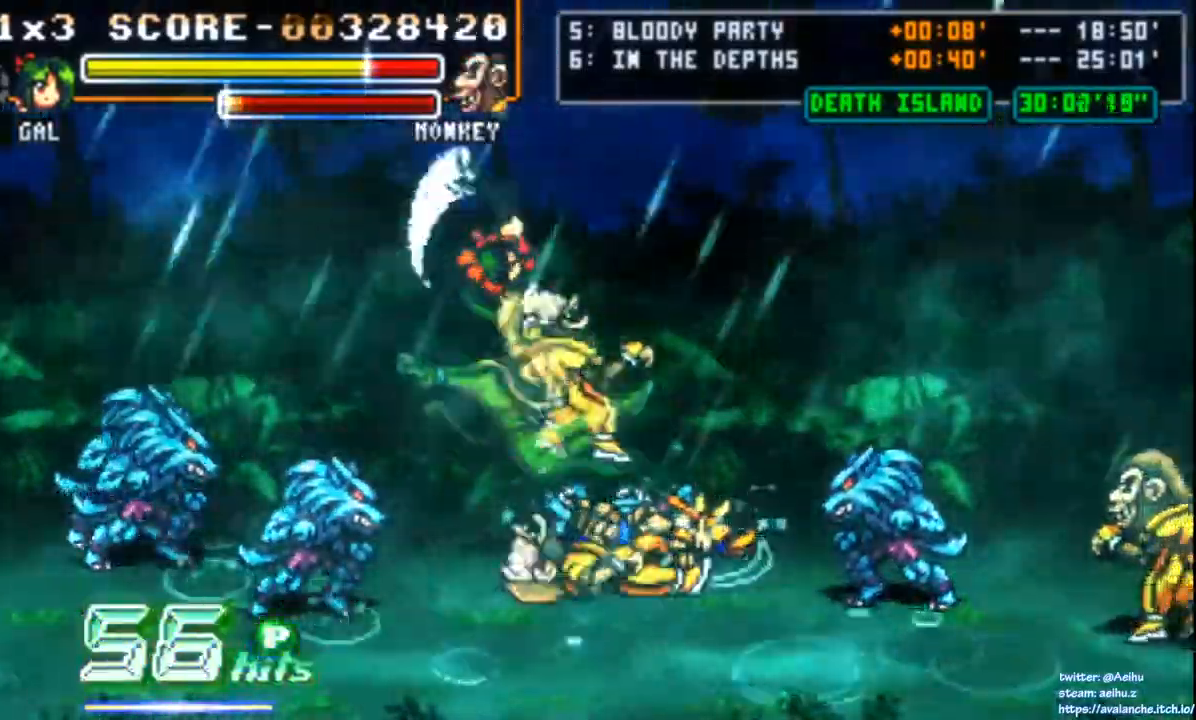
{"dt_ms": 500, "buttons": ["DPAD_RIGHT"], "left_stick": "center", "events": [[67, "L1", "up"], [183, "DPAD_RIGHT", "down"], [283, "CIRCLE", "down"], [400, "CIRCLE", "up"]]}
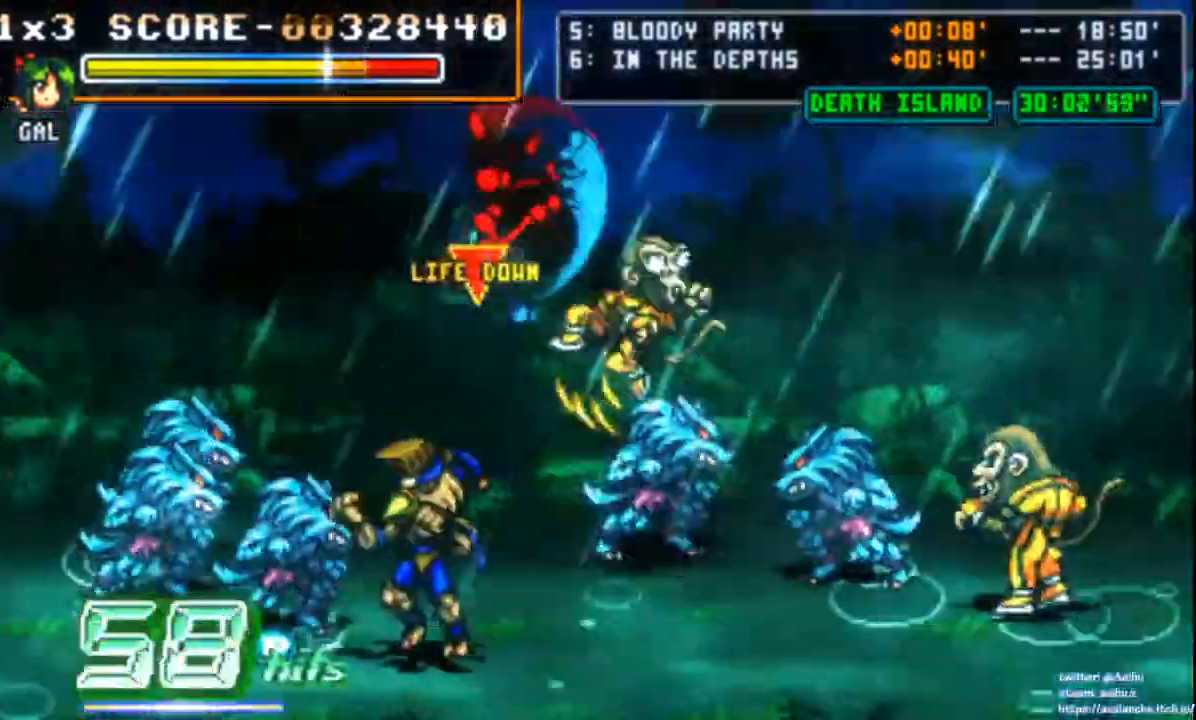
{"dt_ms": 500, "buttons": ["DPAD_DOWN", "DPAD_RIGHT"], "left_stick": "center", "events": [[250, "DPAD_DOWN", "down"]]}
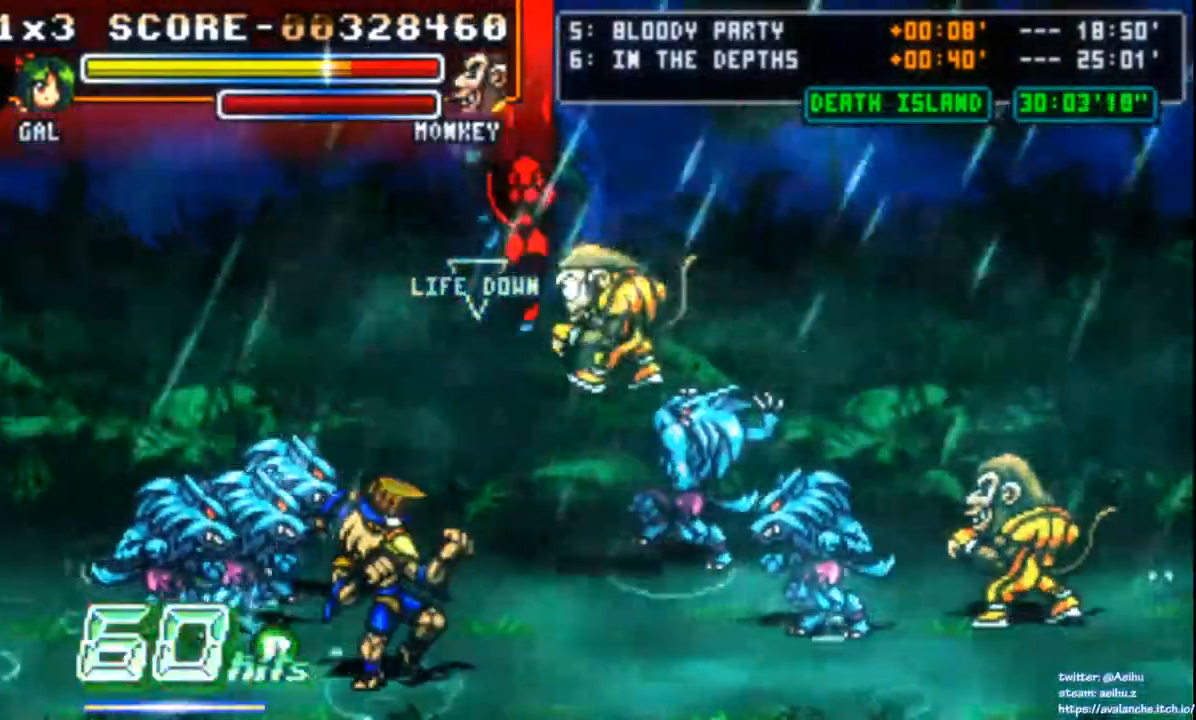
{"dt_ms": 500, "buttons": [], "left_stick": "center", "events": [[67, "DPAD_DOWN", "up"], [150, "DPAD_RIGHT", "up"]]}
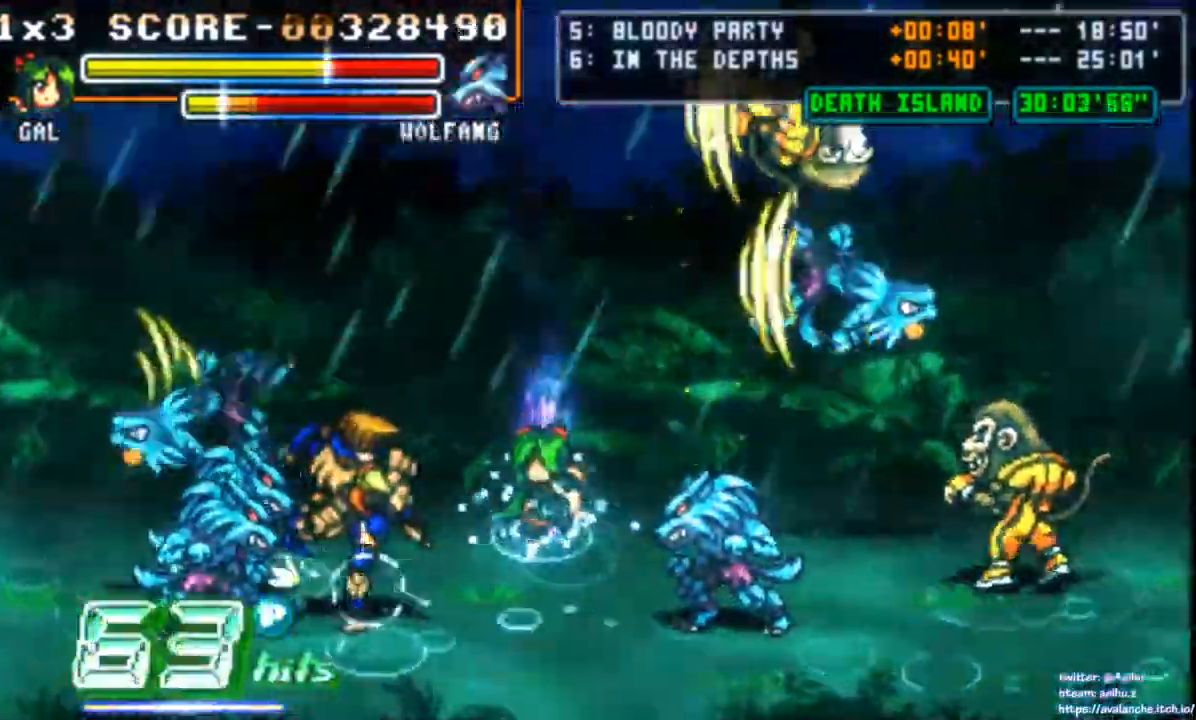
{"dt_ms": 1000, "buttons": [], "left_stick": "center"}
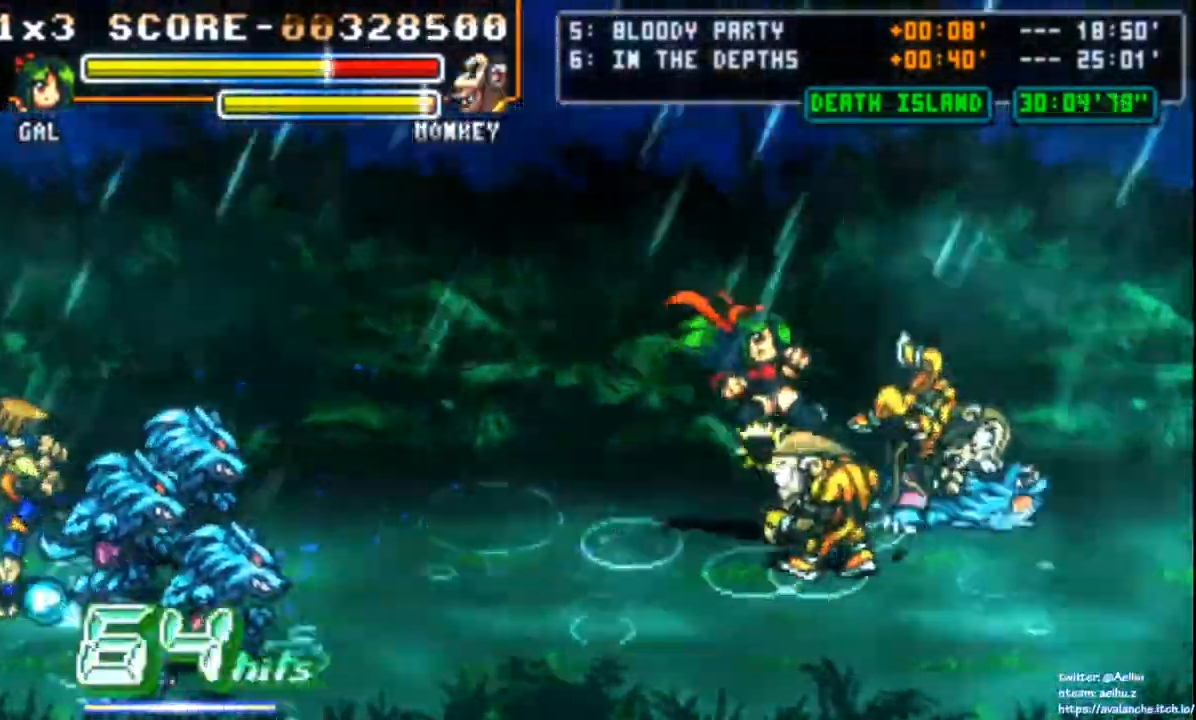
{"dt_ms": 500, "buttons": [], "left_stick": "center", "events": []}
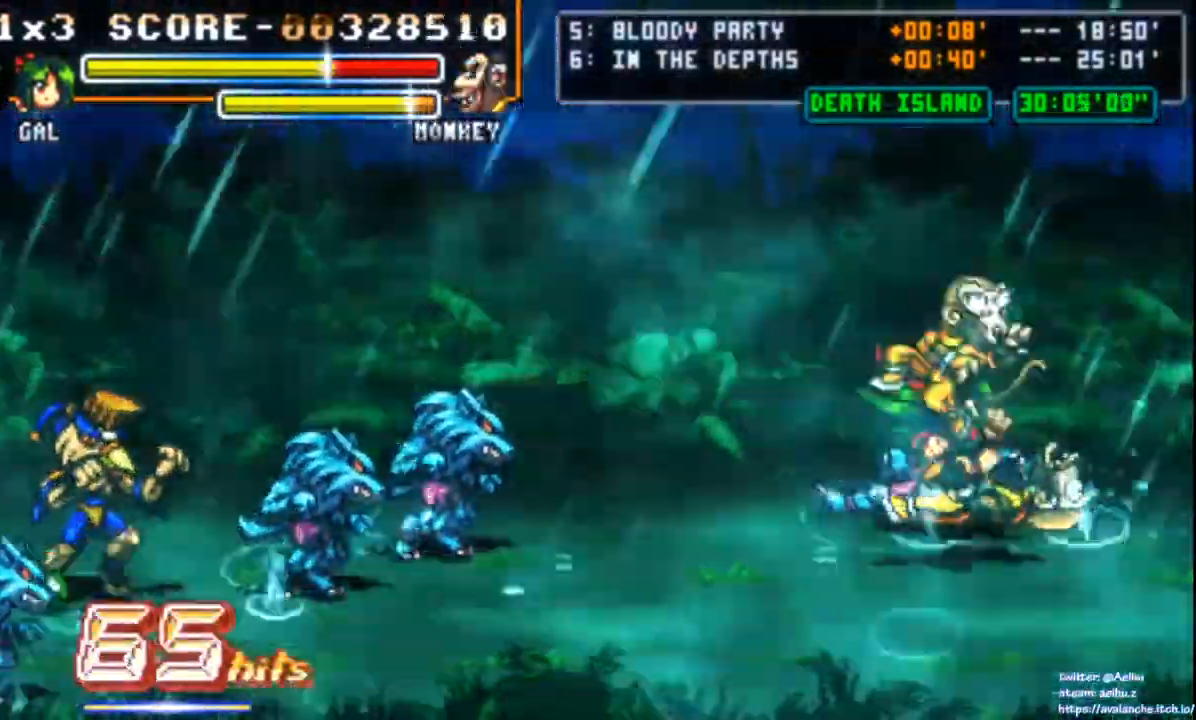
{"dt_ms": 500, "buttons": ["SQUARE"], "left_stick": "center", "events": [[200, "DPAD_RIGHT", "down"], [200, "SQUARE", "down"], [450, "DPAD_RIGHT", "up"], [450, "SQUARE", "up"], [483, "SQUARE", "down"]]}
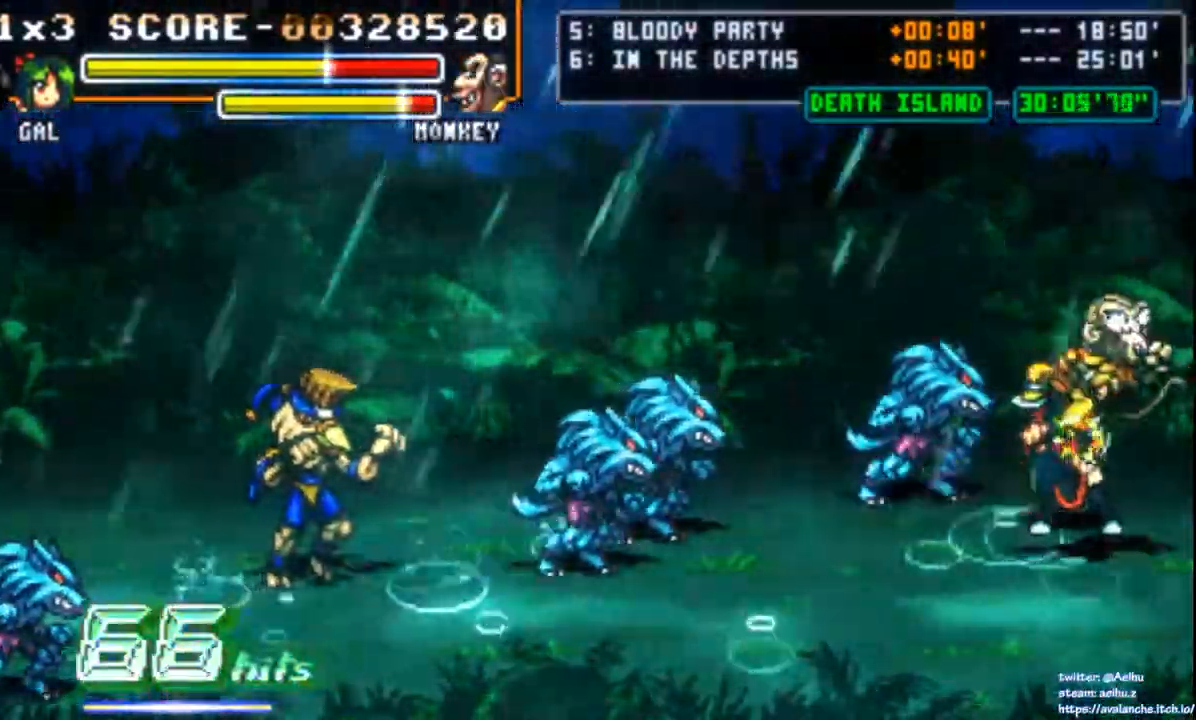
{"dt_ms": 500, "buttons": ["SQUARE"], "left_stick": "center"}
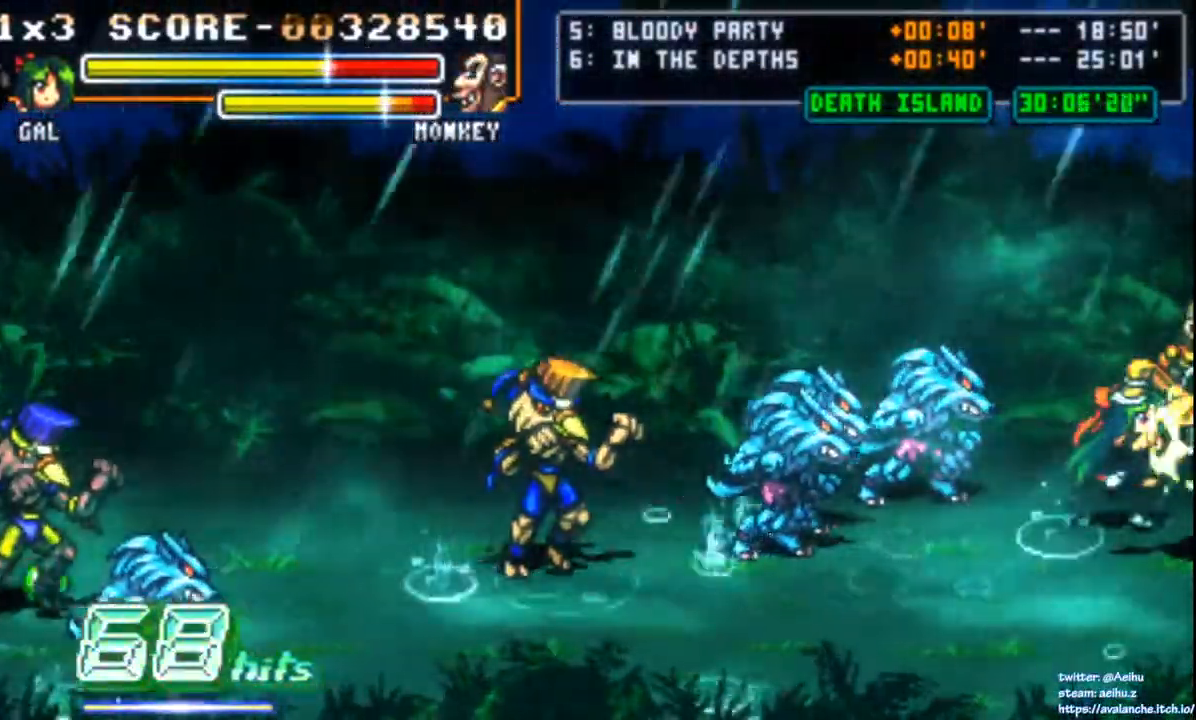
{"dt_ms": 500, "buttons": [], "left_stick": "center", "events": [[83, "SQUARE", "up"], [133, "SQUARE", "down"], [200, "L1", "down"], [250, "L1", "up"], [350, "SQUARE", "up"]]}
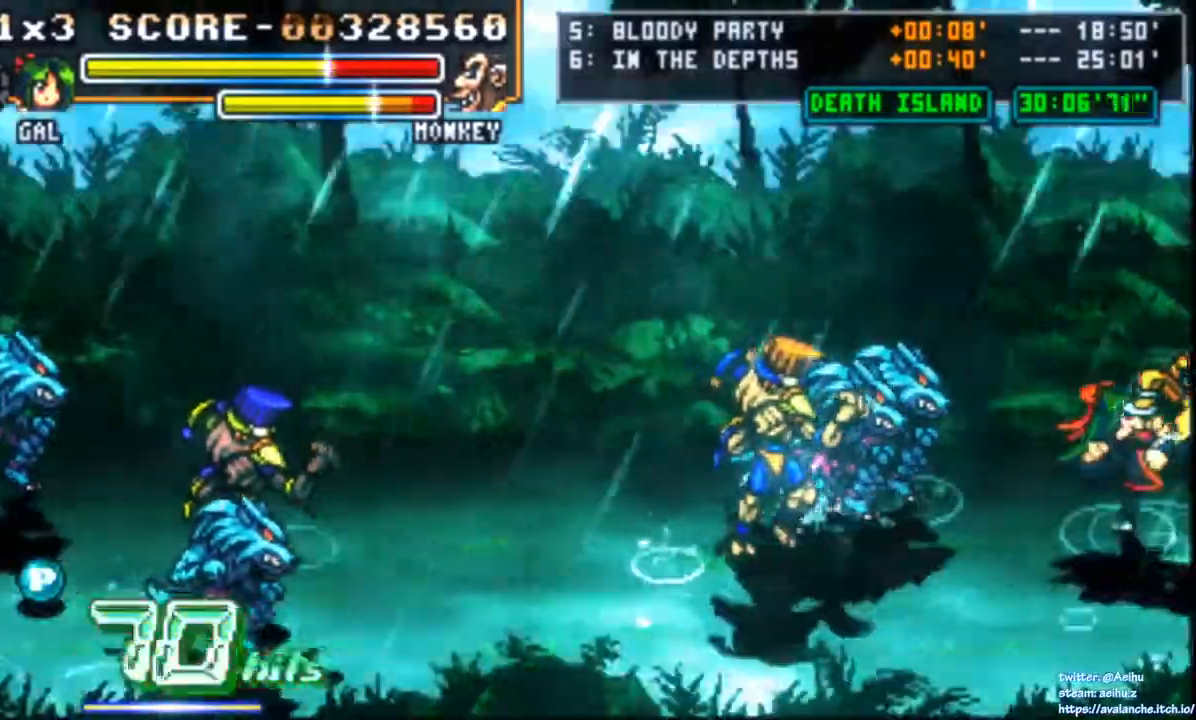
{"dt_ms": 500, "buttons": ["CIRCLE", "SQUARE", "DPAD_LEFT"], "left_stick": "center", "events": [[217, "DPAD_LEFT", "down"], [233, "CIRCLE", "down"], [283, "DPAD_LEFT", "up"], [333, "DPAD_LEFT", "down"], [400, "SQUARE", "down"], [433, "CIRCLE", "up"], [500, "CIRCLE", "down"]]}
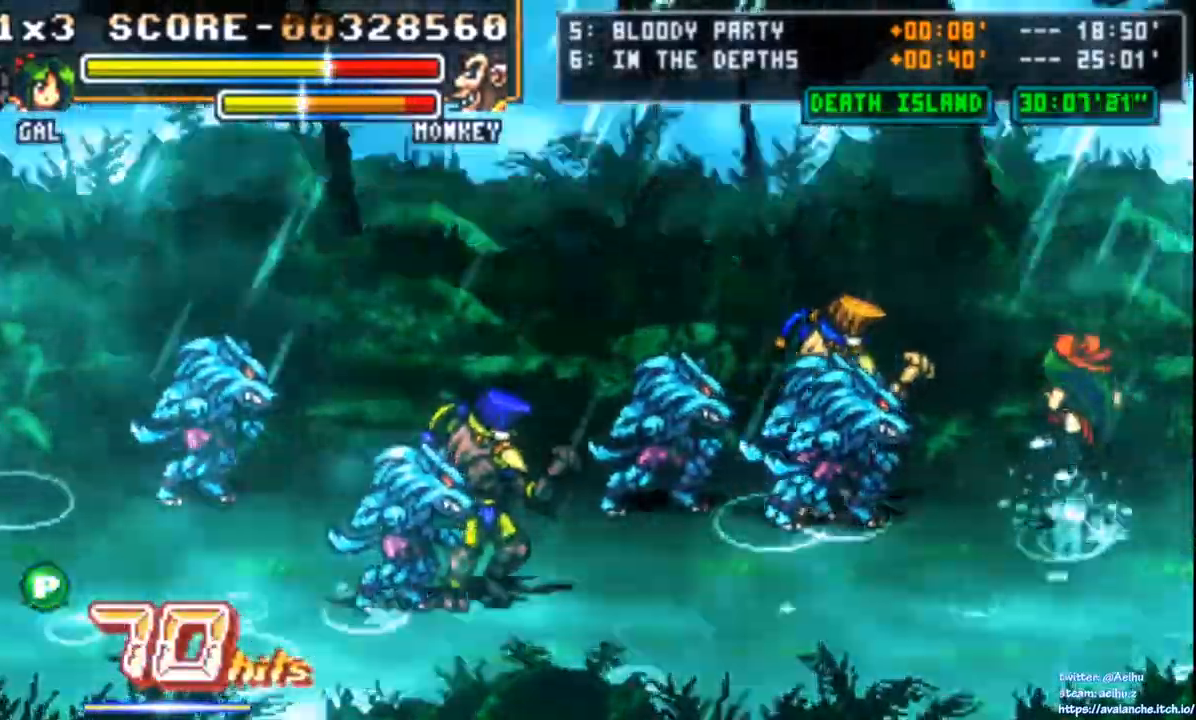
{"dt_ms": 500, "buttons": [], "left_stick": "center"}
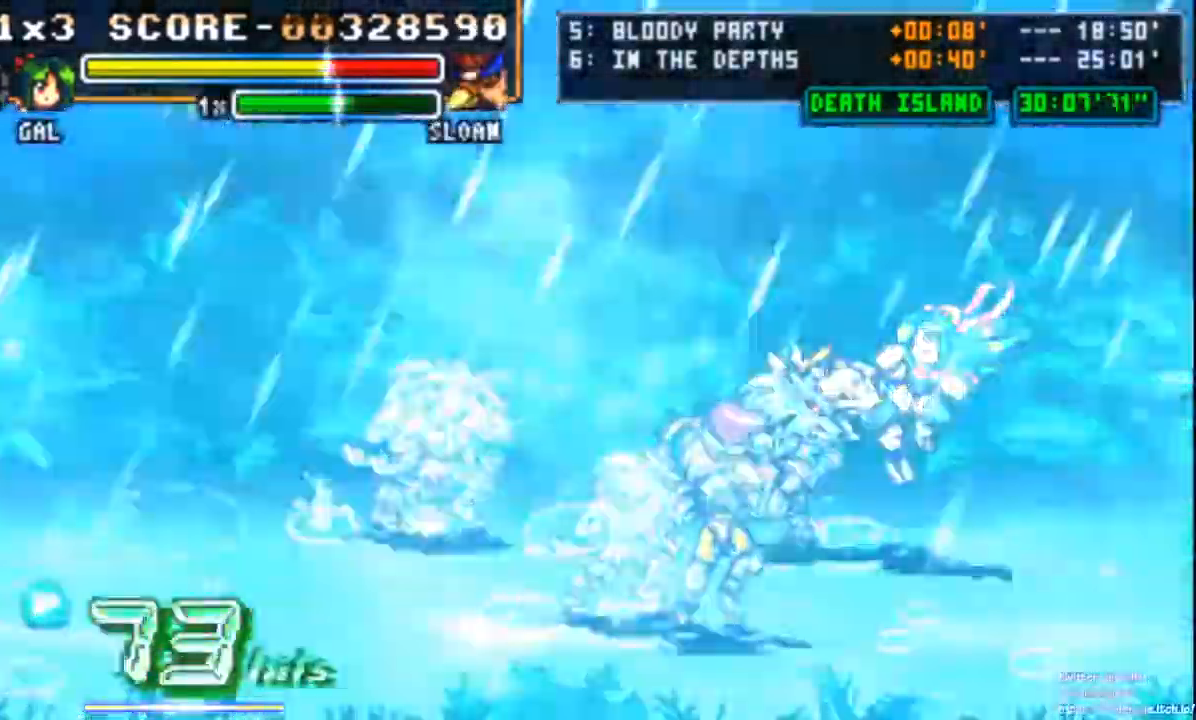
{"dt_ms": 500, "buttons": ["SQUARE", "DPAD_LEFT"], "left_stick": "center", "events": [[267, "DPAD_LEFT", "down"], [333, "SQUARE", "down"], [433, "SQUARE", "up"], [483, "SQUARE", "down"]]}
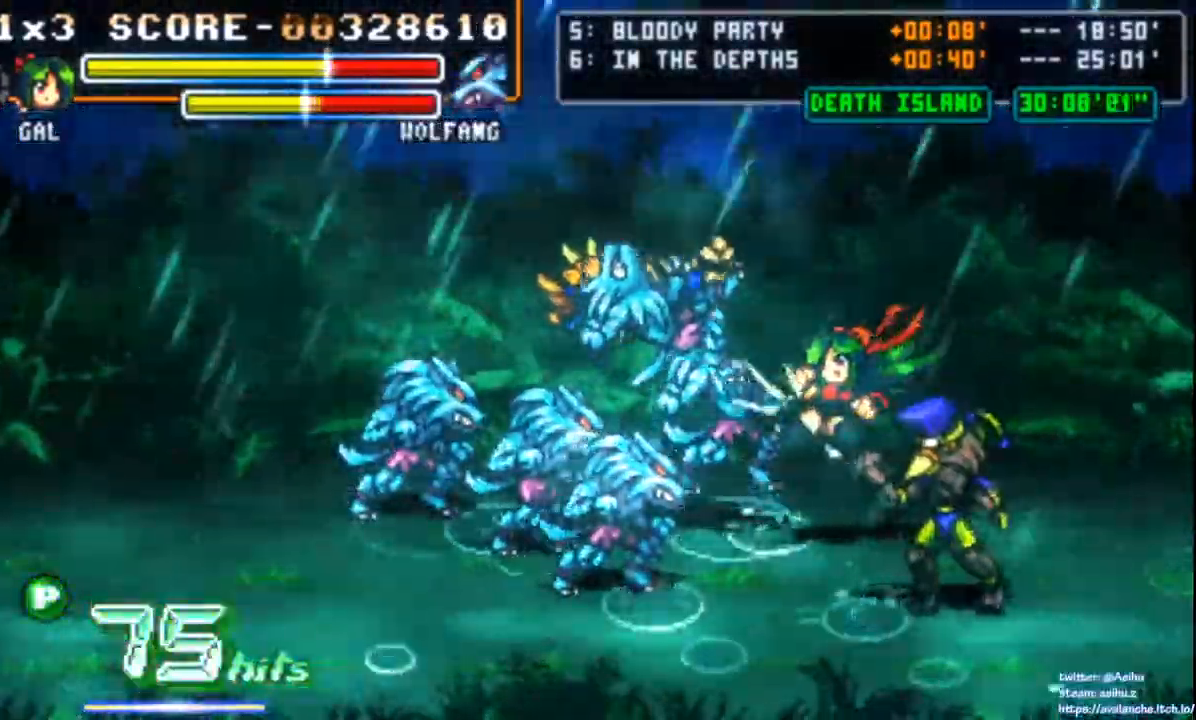
{"dt_ms": 500, "buttons": ["CIRCLE", "SQUARE", "DPAD_LEFT"], "left_stick": "center", "events": [[67, "SQUARE", "up"], [117, "CIRCLE", "down"], [117, "SQUARE", "down"], [200, "CIRCLE", "up"], [200, "SQUARE", "up"], [283, "DPAD_LEFT", "up"], [350, "DPAD_LEFT", "down"], [400, "DPAD_LEFT", "up"], [433, "CIRCLE", "down"], [433, "SQUARE", "down"], [450, "DPAD_LEFT", "down"]]}
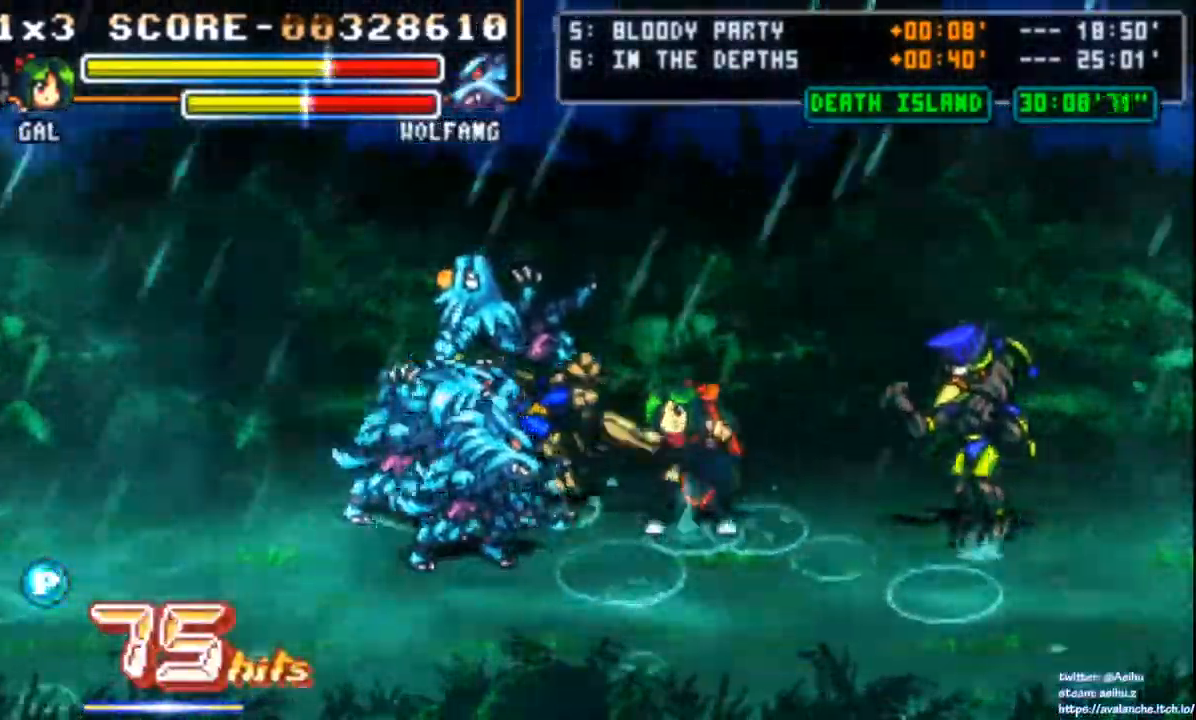
{"dt_ms": 500, "buttons": [], "left_stick": "center"}
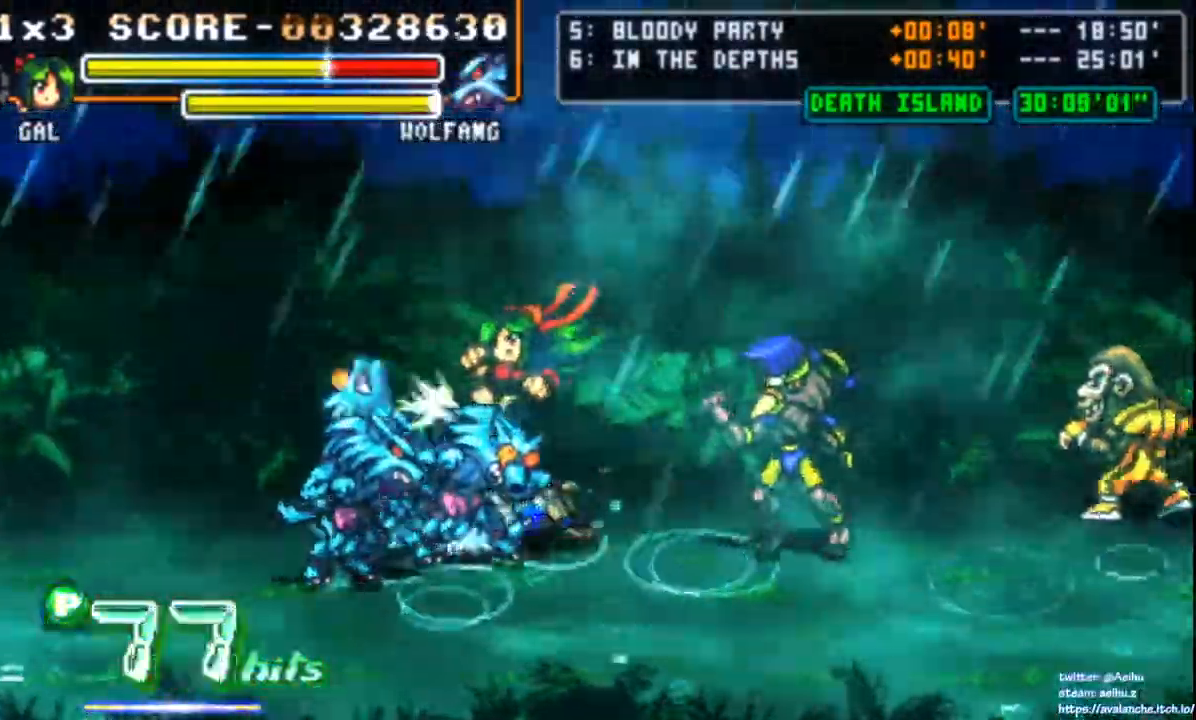
{"dt_ms": 500, "buttons": ["DPAD_RIGHT"], "left_stick": "center", "events": [[300, "CIRCLE", "down"], [367, "DPAD_RIGHT", "down"], [450, "CIRCLE", "up"]]}
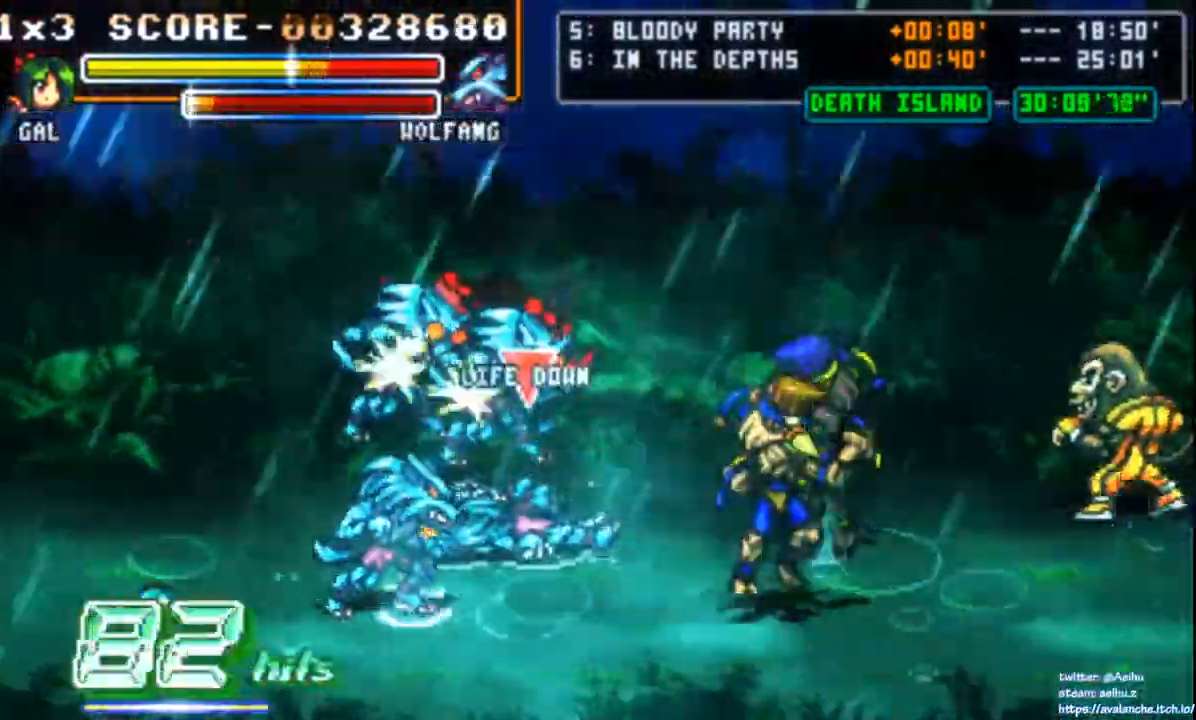
{"dt_ms": 500, "buttons": [], "left_stick": "center", "events": [[217, "DPAD_DOWN", "down"], [333, "DPAD_DOWN", "up"], [483, "DPAD_RIGHT", "up"]]}
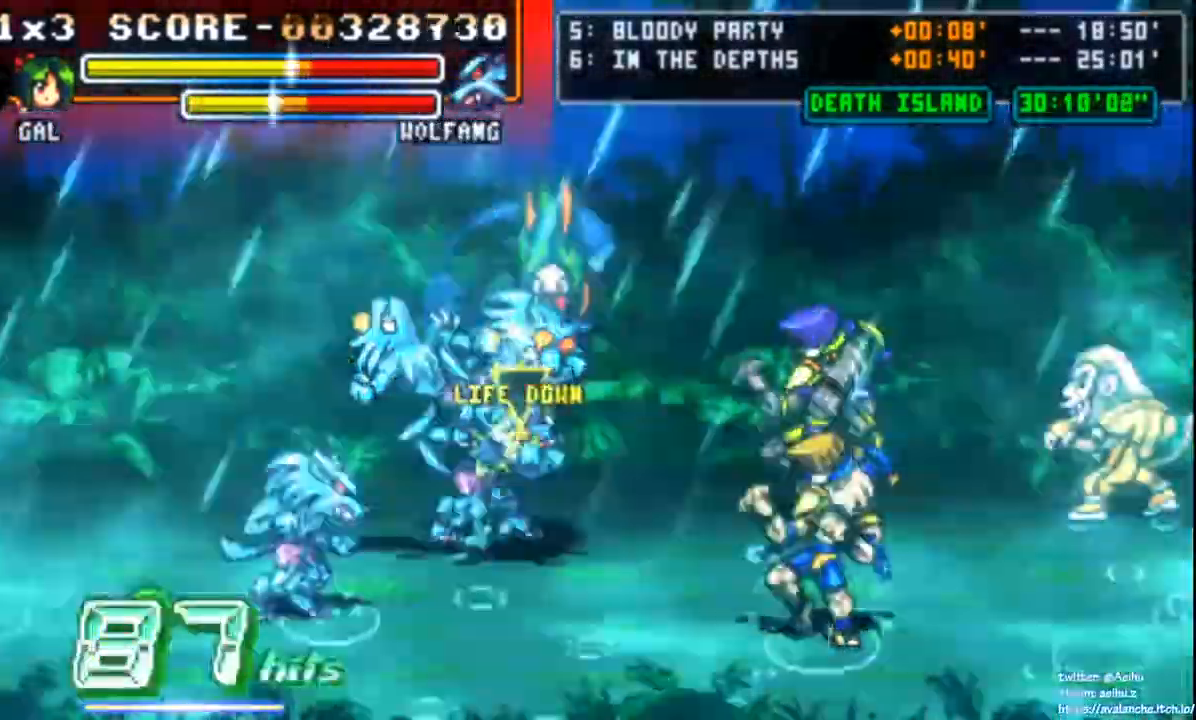
{"dt_ms": 500, "buttons": [], "left_stick": "center"}
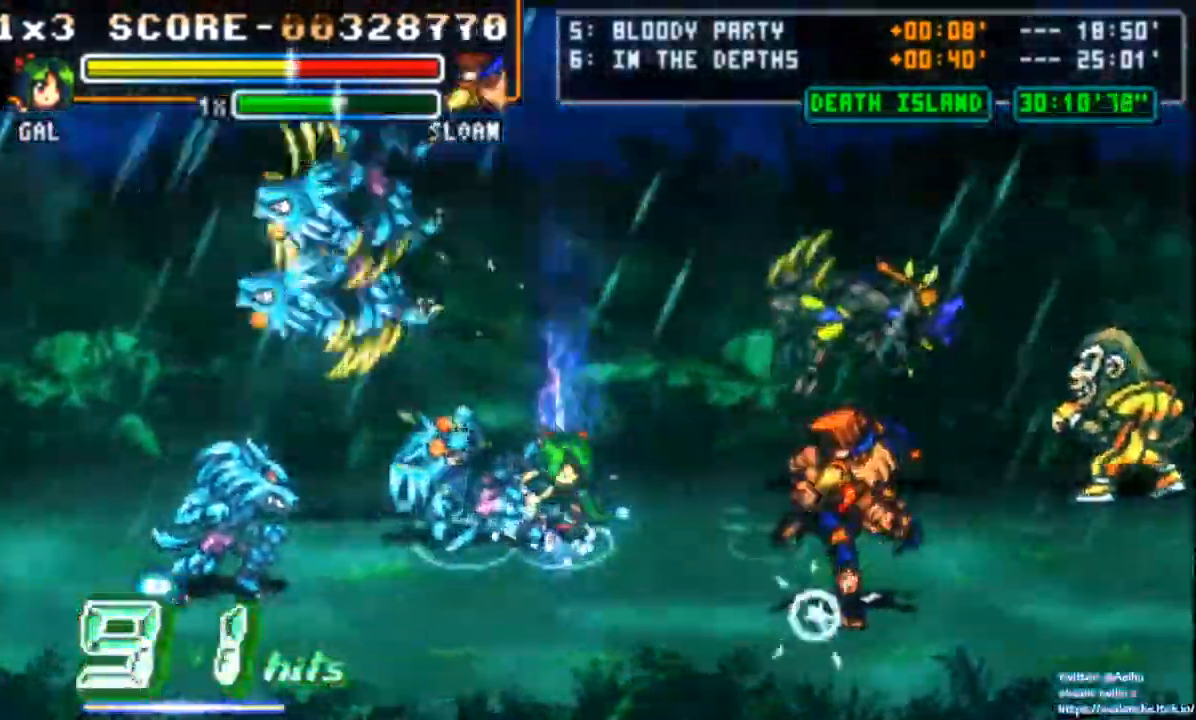
{"dt_ms": 500, "buttons": ["DPAD_LEFT"], "left_stick": "center", "events": [[150, "DPAD_LEFT", "down"]]}
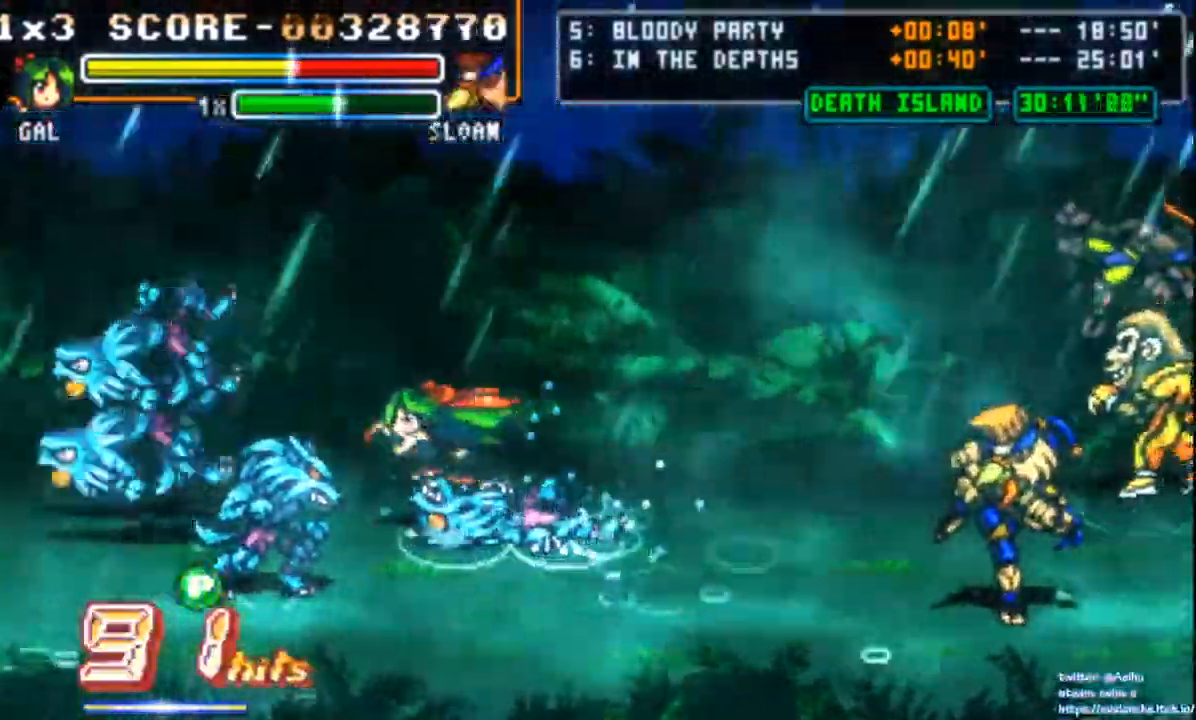
{"dt_ms": 500, "buttons": [], "left_stick": "center", "events": [[83, "SQUARE", "down"], [400, "DPAD_LEFT", "up"], [450, "SQUARE", "up"]]}
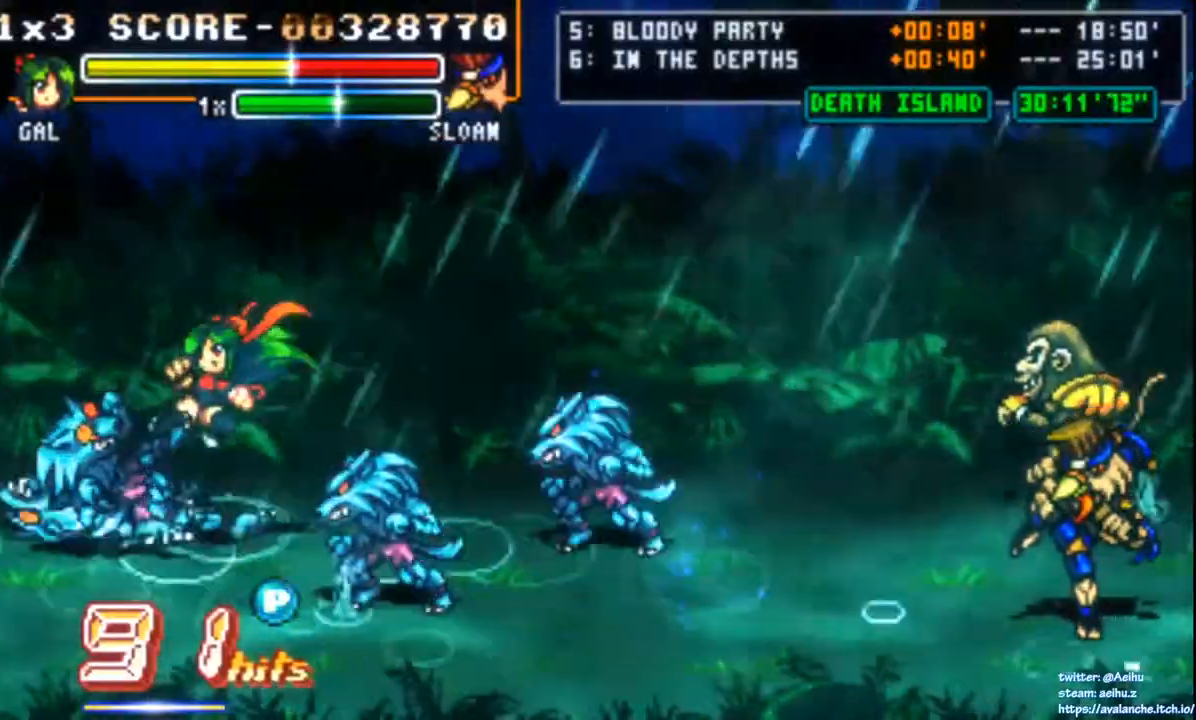
{"dt_ms": 500, "buttons": ["DPAD_LEFT"], "left_stick": "center", "events": [[133, "DPAD_LEFT", "down"]]}
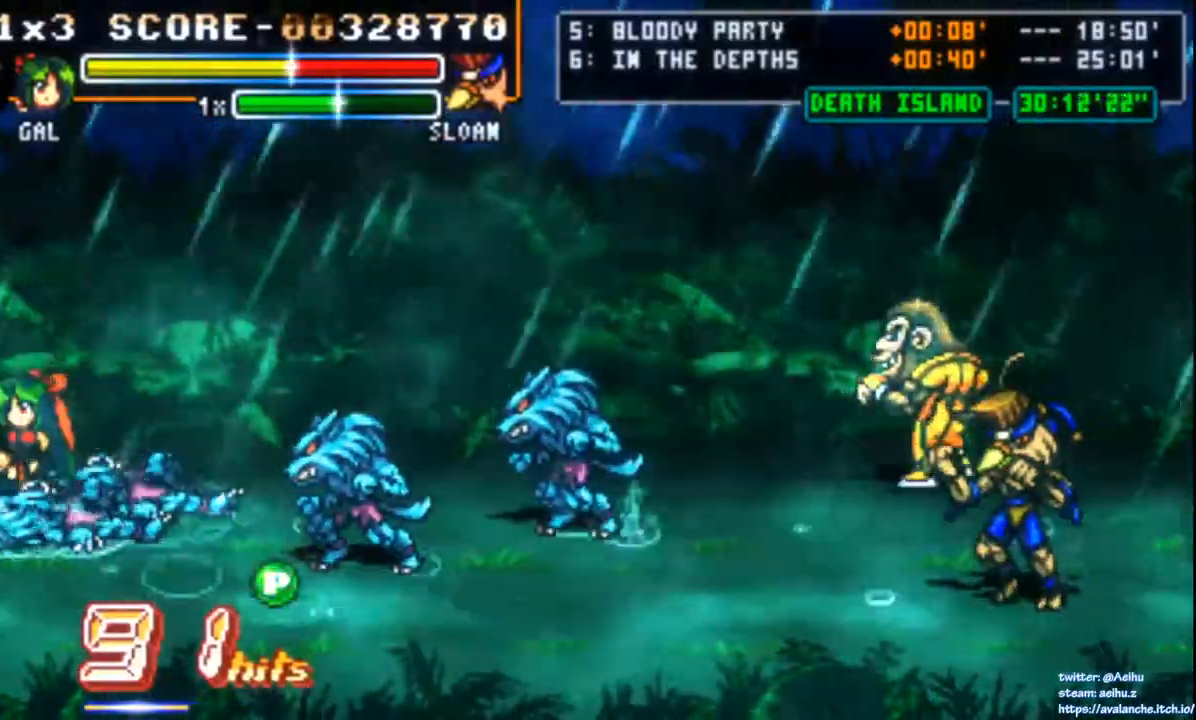
{"dt_ms": 500, "buttons": ["SQUARE"], "left_stick": "center", "events": [[100, "DPAD_DOWN", "down"], [100, "DPAD_LEFT", "up"], [133, "DPAD_RIGHT", "down"], [150, "DPAD_DOWN", "up"], [167, "SQUARE", "down"], [267, "DPAD_RIGHT", "up"], [283, "SQUARE", "up"], [433, "SQUARE", "down"]]}